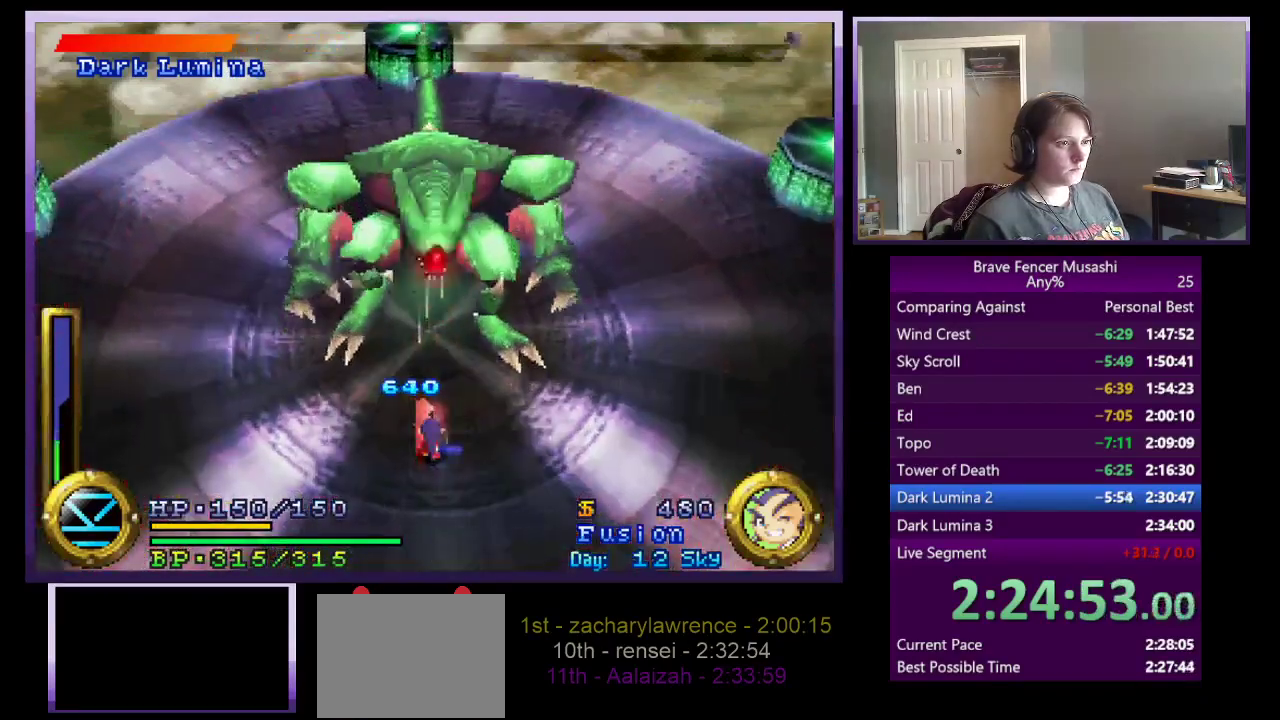
Gameplay with a controller (PlayStation layout); each line is a JSON object with the inputs held at the frame after it. "events" lists button and stick changes between this image and that frame as [ms after this image, input, new state], when the widget could be followed in between. This document gives stick clicks only as held states, not as events.
{"buttons": [], "left_stick": "center", "right_stick": "center", "events": [[150, "left_stick", "center"]]}
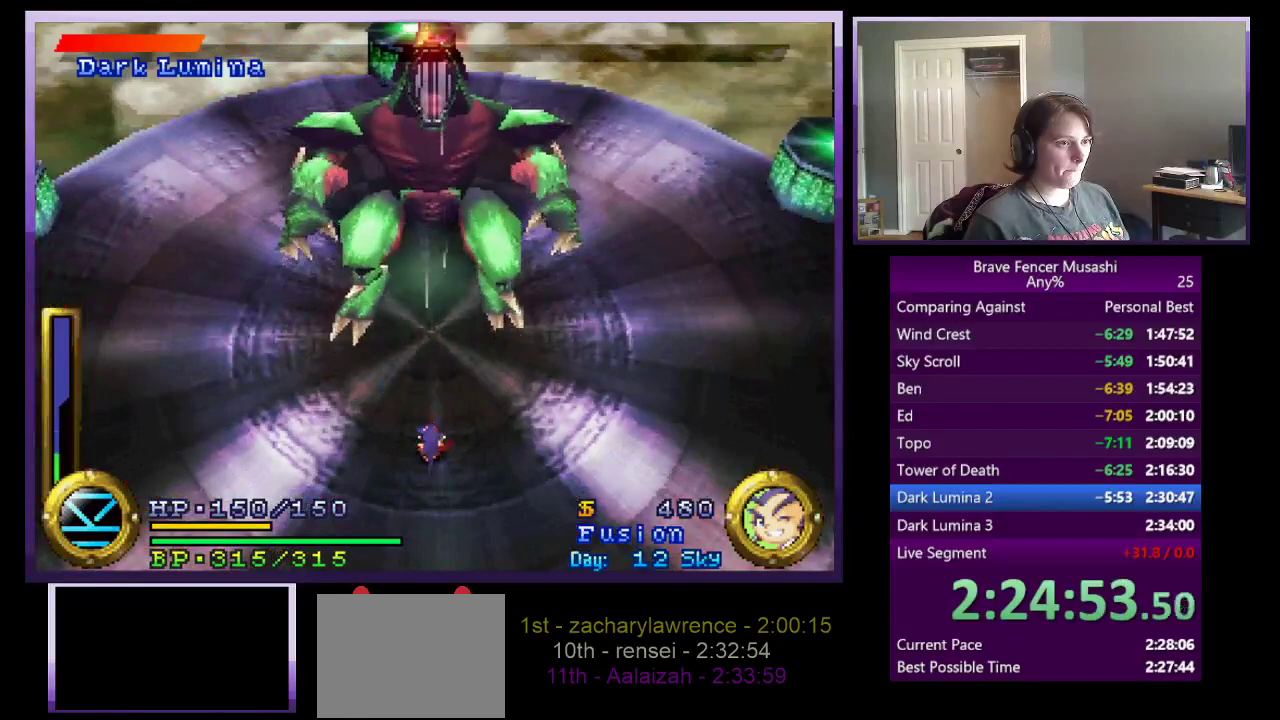
{"buttons": [], "left_stick": "down", "right_stick": "center", "events": [[267, "left_stick", "down"]]}
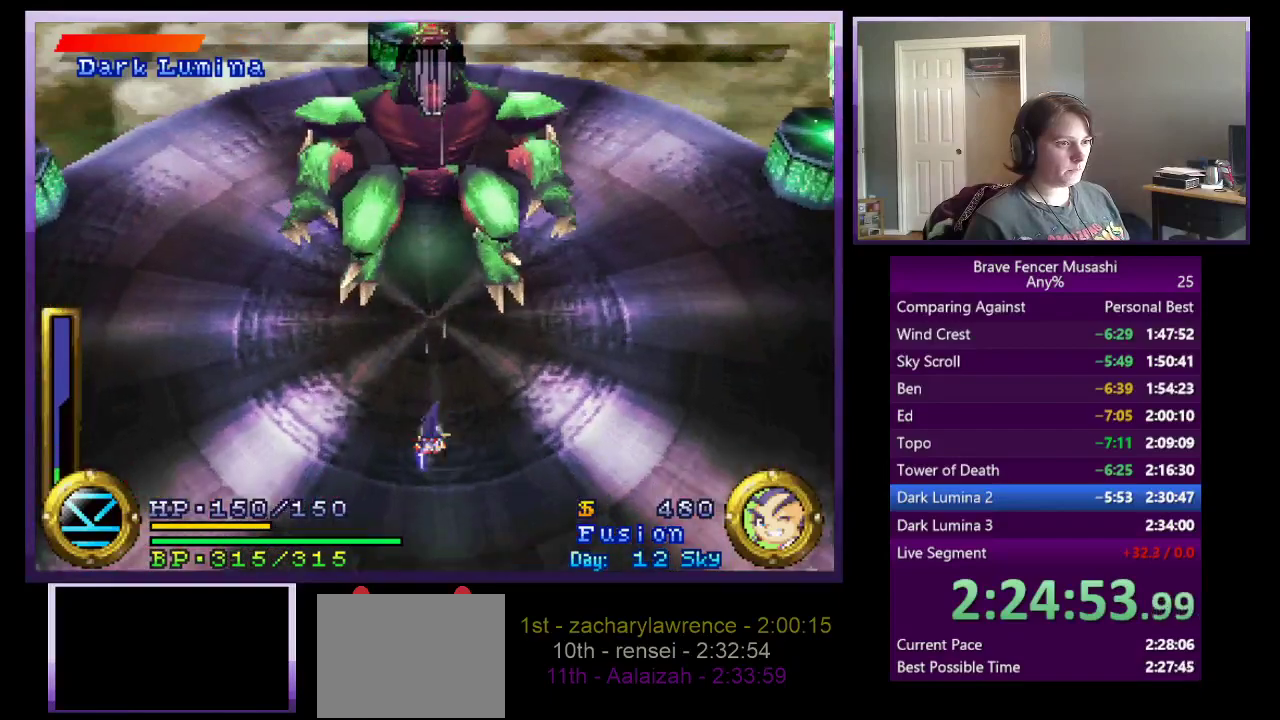
{"buttons": [], "left_stick": "center", "right_stick": "center", "events": [[117, "left_stick", "down-right"], [200, "left_stick", "center"]]}
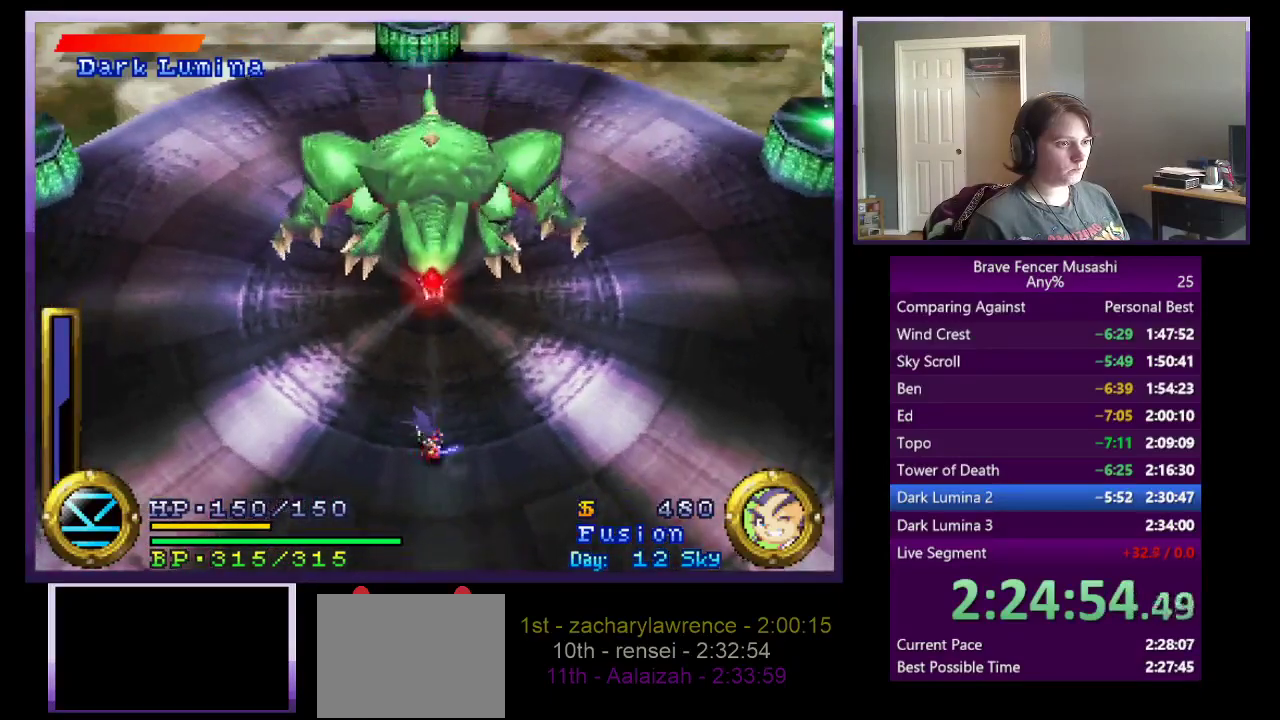
{"buttons": [], "left_stick": "center", "right_stick": "center", "events": []}
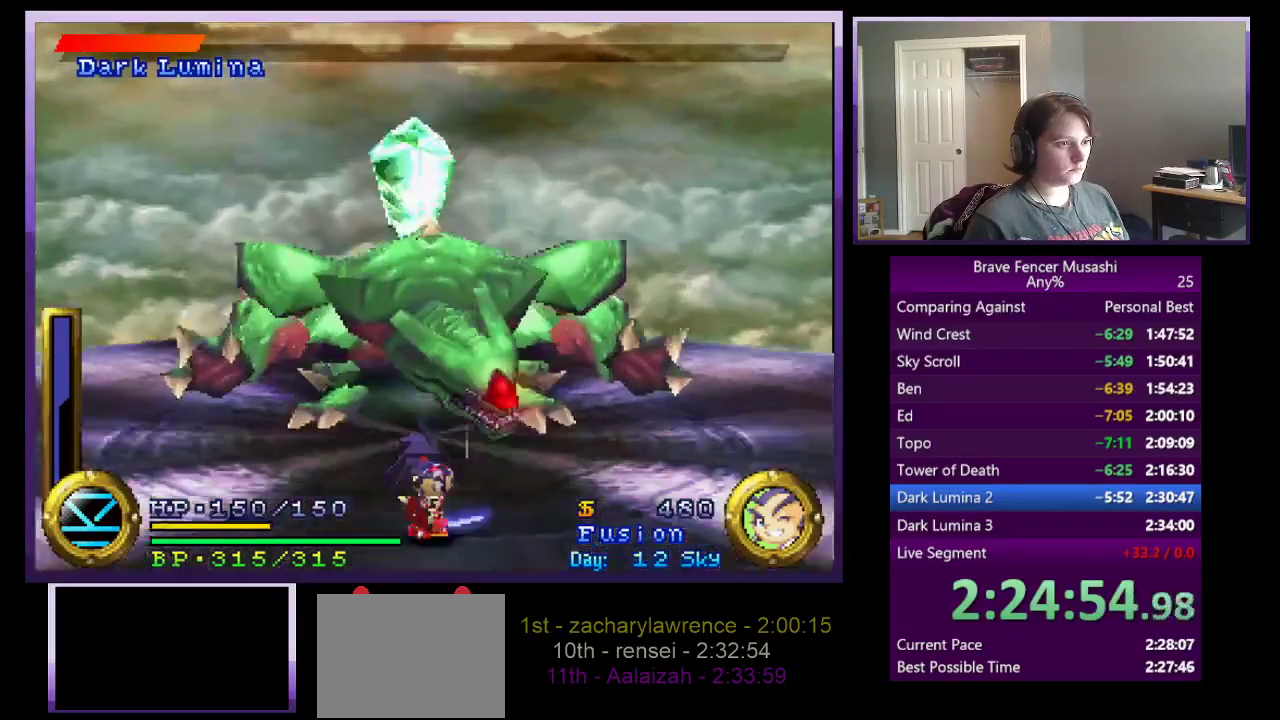
{"buttons": [], "left_stick": "center", "right_stick": "center", "events": []}
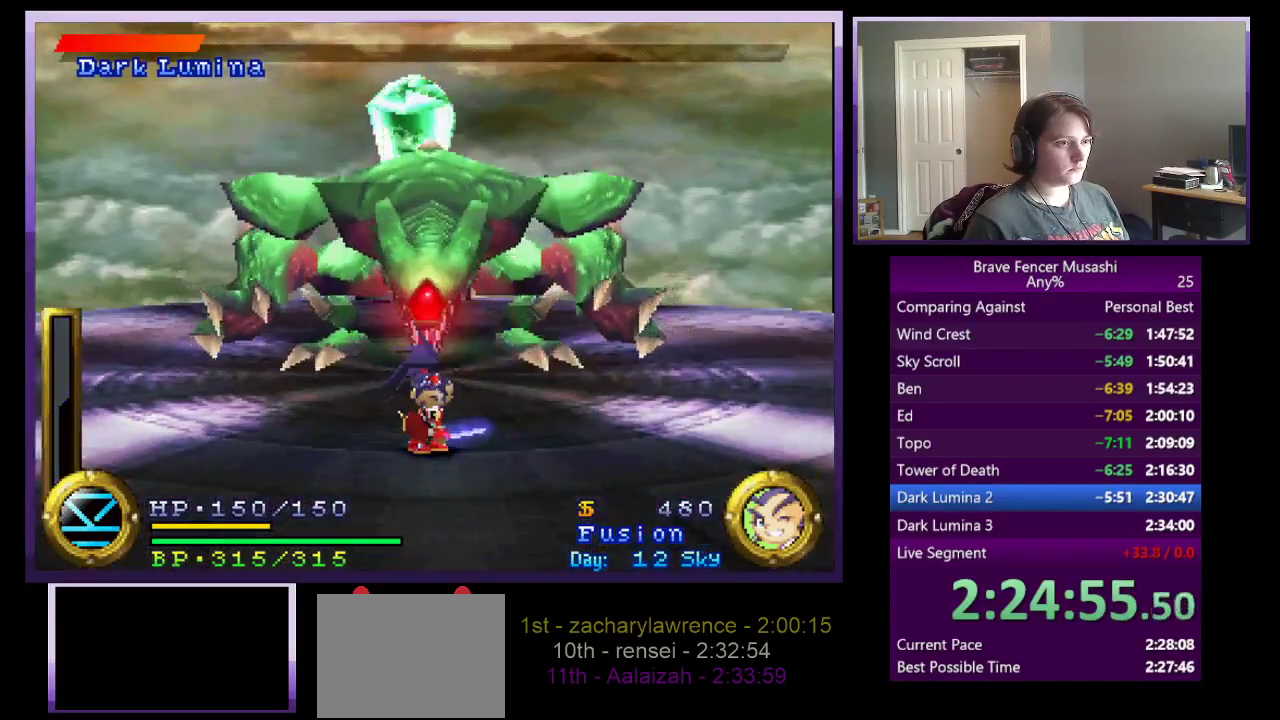
{"buttons": [], "left_stick": "center", "right_stick": "center", "events": []}
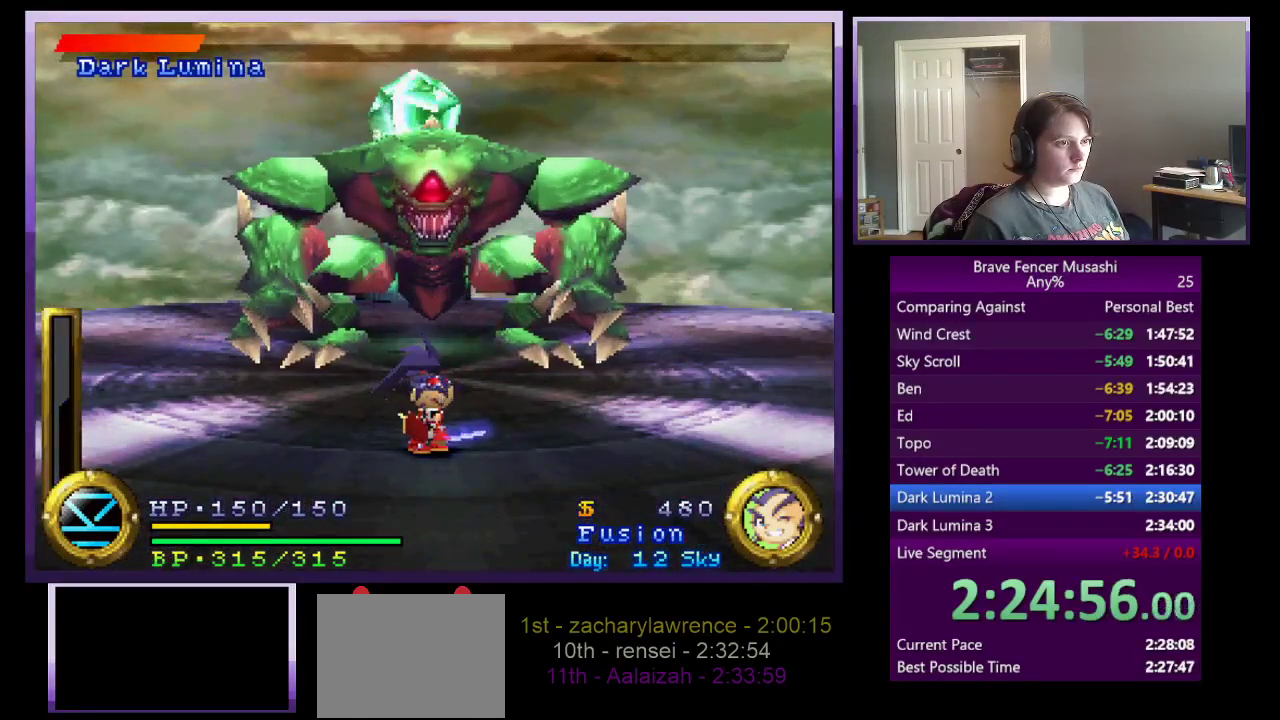
{"buttons": ["CROSS"], "left_stick": "up", "right_stick": "center", "events": [[150, "left_stick", "up"], [350, "CROSS", "down"]]}
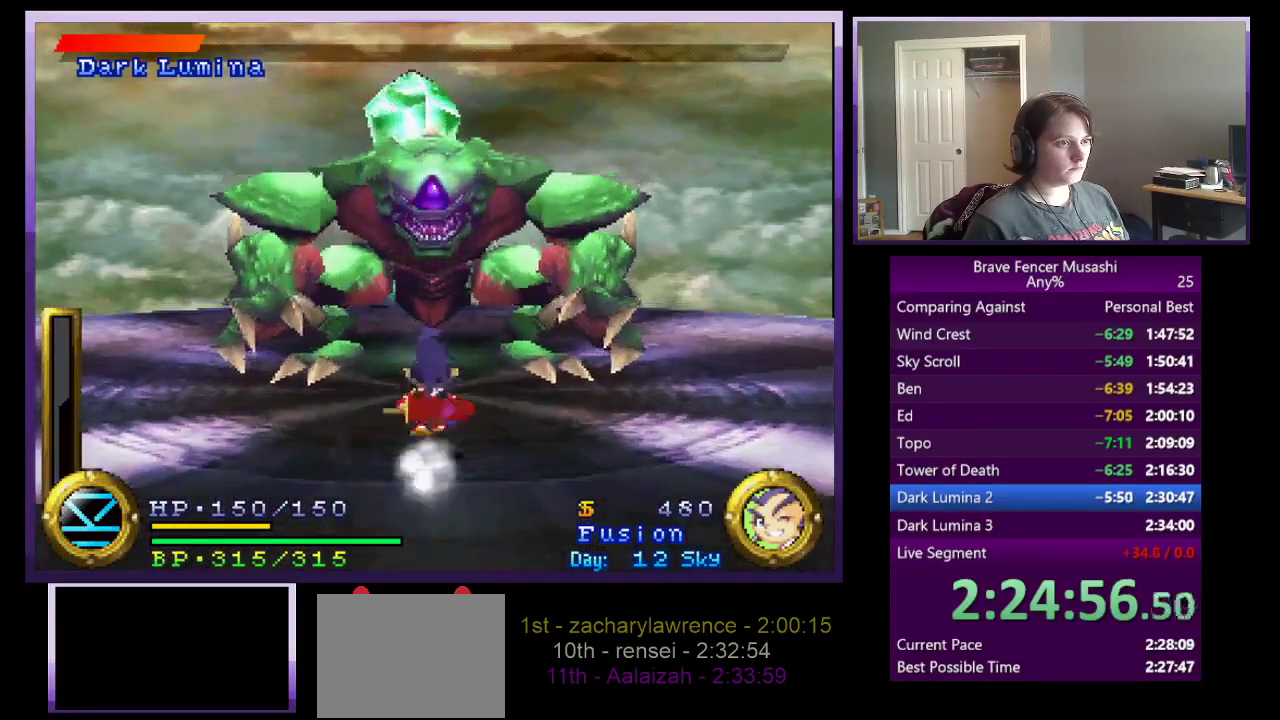
{"buttons": ["TRIANGLE"], "left_stick": "up", "right_stick": "center", "events": [[17, "CROSS", "up"], [100, "CROSS", "down"], [233, "CROSS", "up"], [283, "TRIANGLE", "down"]]}
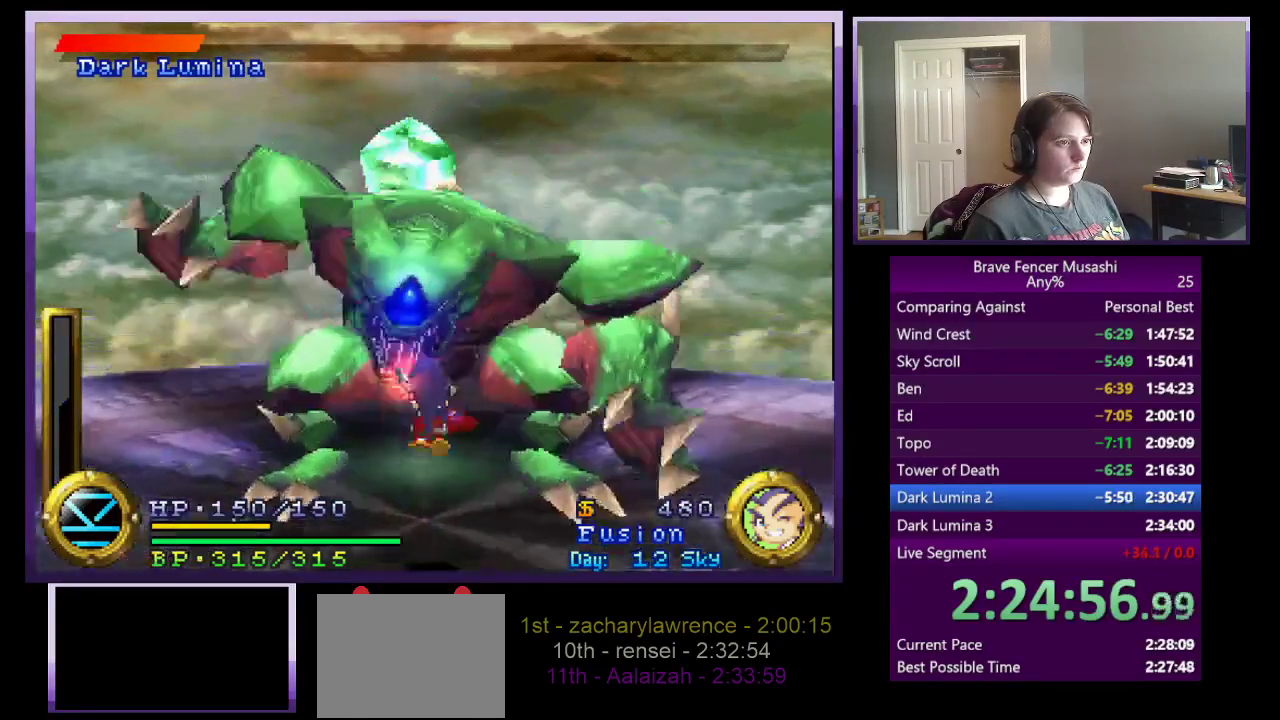
{"buttons": [], "left_stick": "down", "right_stick": "center", "events": [[50, "TRIANGLE", "up"], [200, "left_stick", "down"]]}
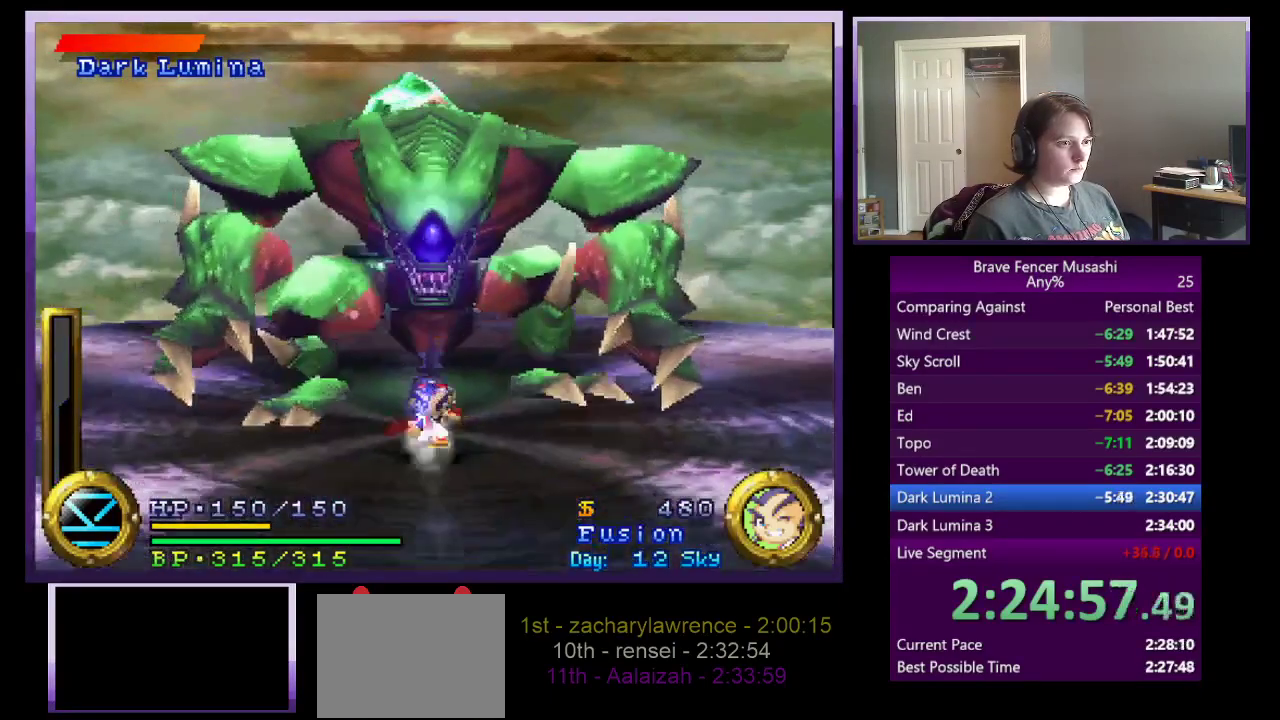
{"buttons": [], "left_stick": "up", "right_stick": "center", "events": [[500, "left_stick", "up"]]}
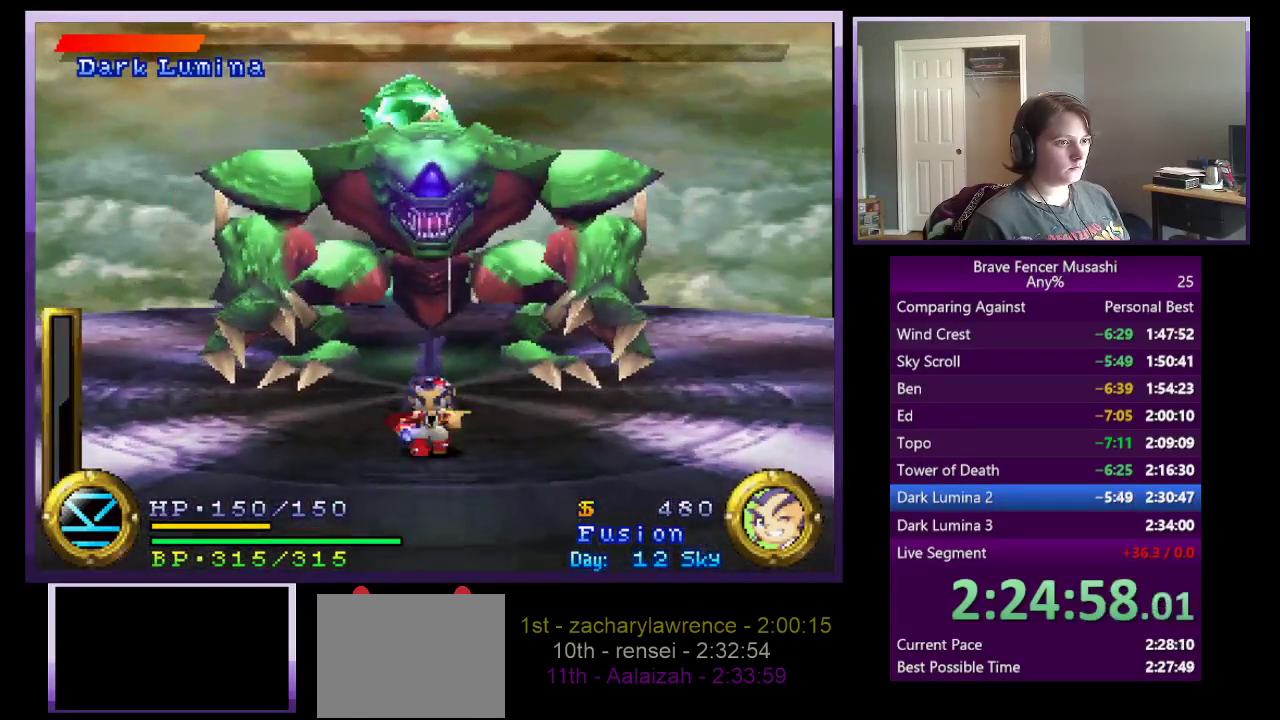
{"buttons": ["TRIANGLE"], "left_stick": "up", "right_stick": "center", "events": [[67, "CROSS", "down"], [217, "CROSS", "up"], [267, "CROSS", "down"], [383, "CROSS", "up"], [450, "TRIANGLE", "down"]]}
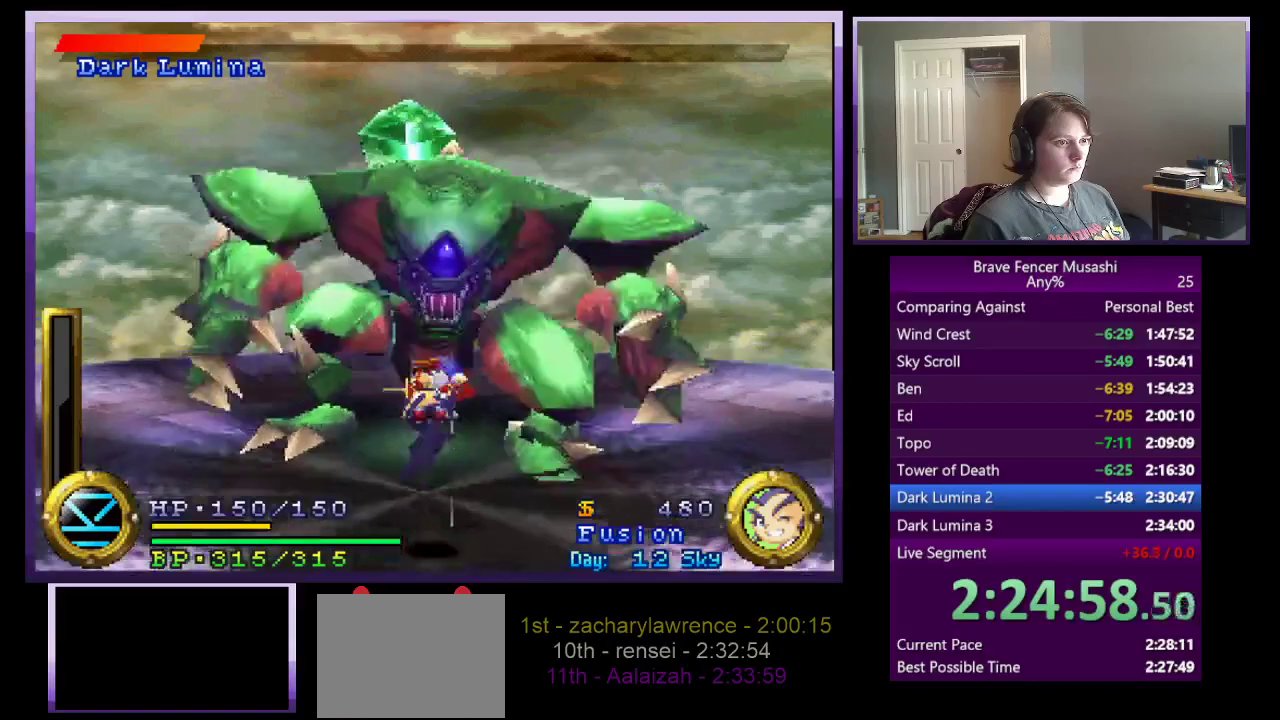
{"buttons": [], "left_stick": "down", "right_stick": "center", "events": [[50, "TRIANGLE", "up"], [100, "TRIANGLE", "down"], [200, "TRIANGLE", "up"], [283, "left_stick", "down"]]}
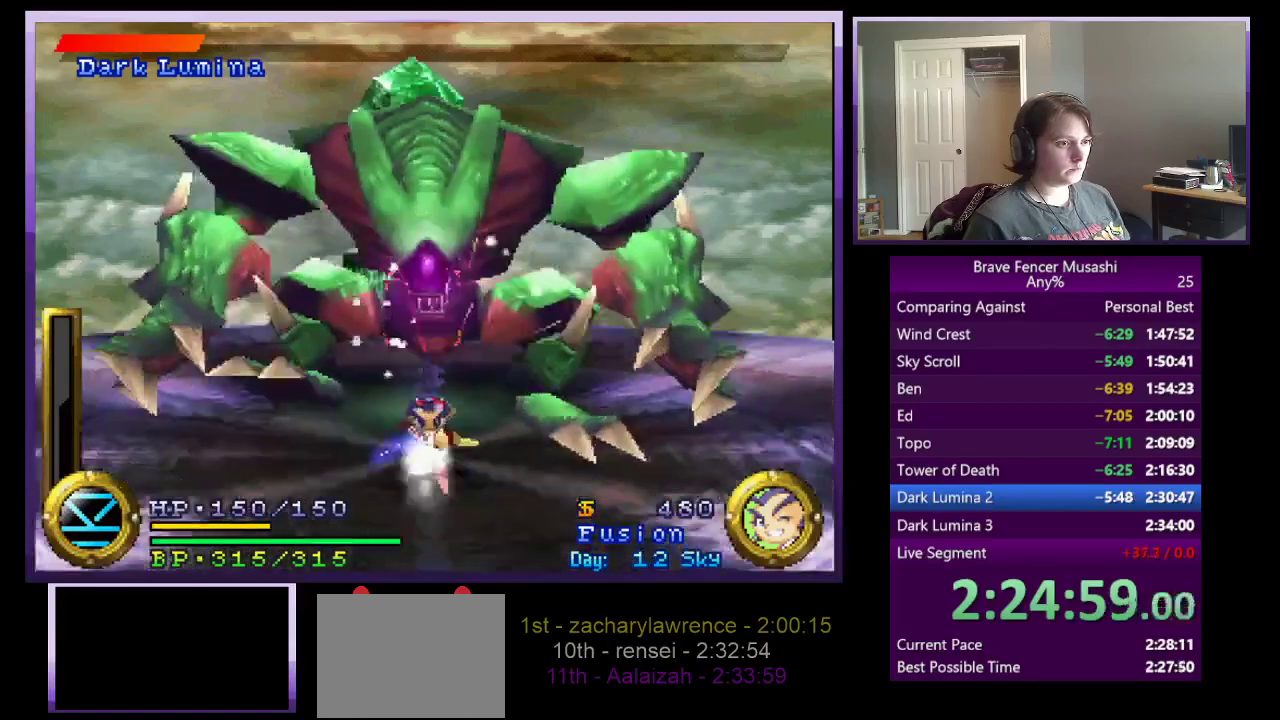
{"buttons": [], "left_stick": "down", "right_stick": "center", "events": []}
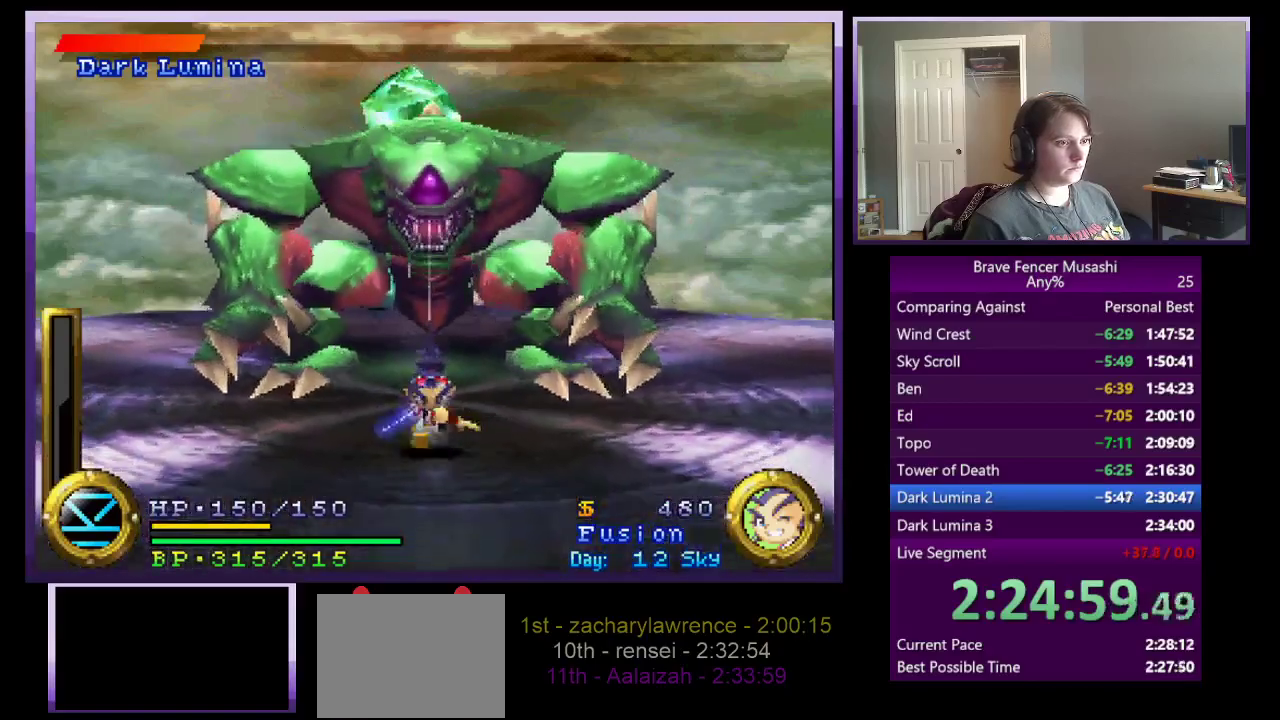
{"buttons": ["TRIANGLE"], "left_stick": "up", "right_stick": "center", "events": [[17, "left_stick", "down-left"], [83, "CROSS", "down"], [117, "left_stick", "up"], [250, "CROSS", "up"], [317, "CROSS", "down"], [433, "CROSS", "up"], [500, "TRIANGLE", "down"]]}
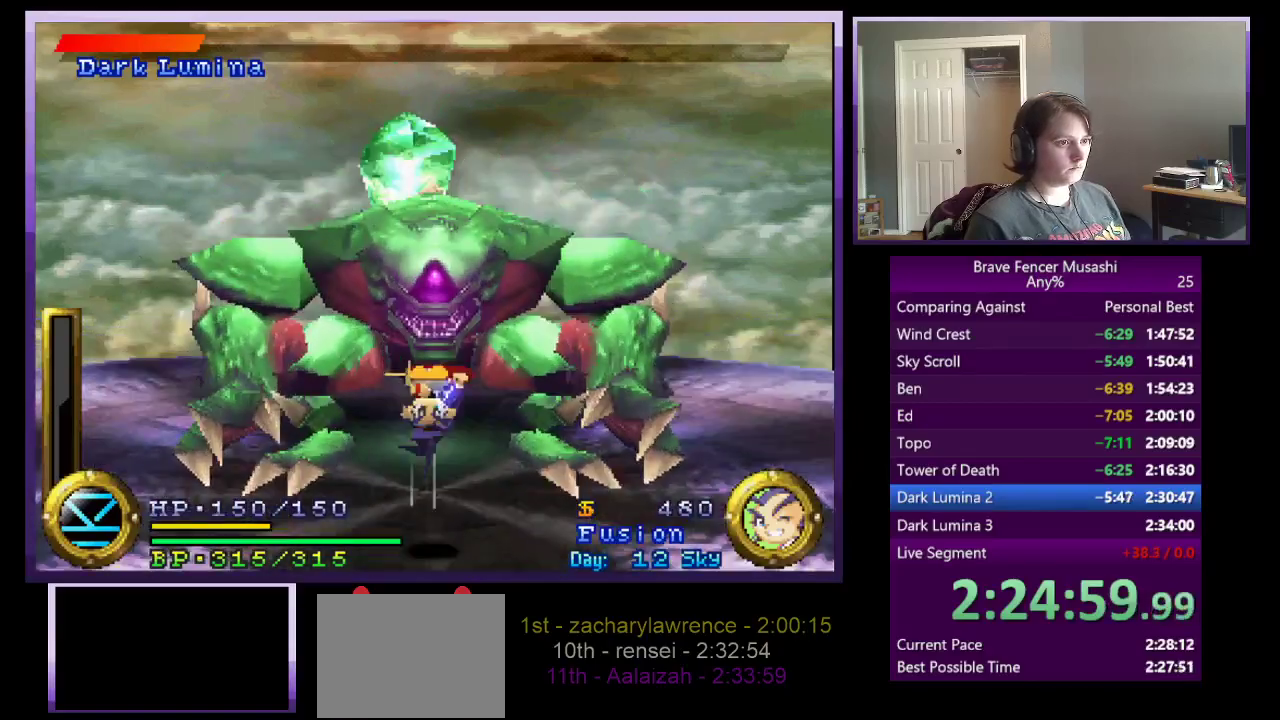
{"buttons": [], "left_stick": "down", "right_stick": "center", "events": [[100, "TRIANGLE", "up"], [167, "TRIANGLE", "down"], [267, "TRIANGLE", "up"], [367, "left_stick", "down"]]}
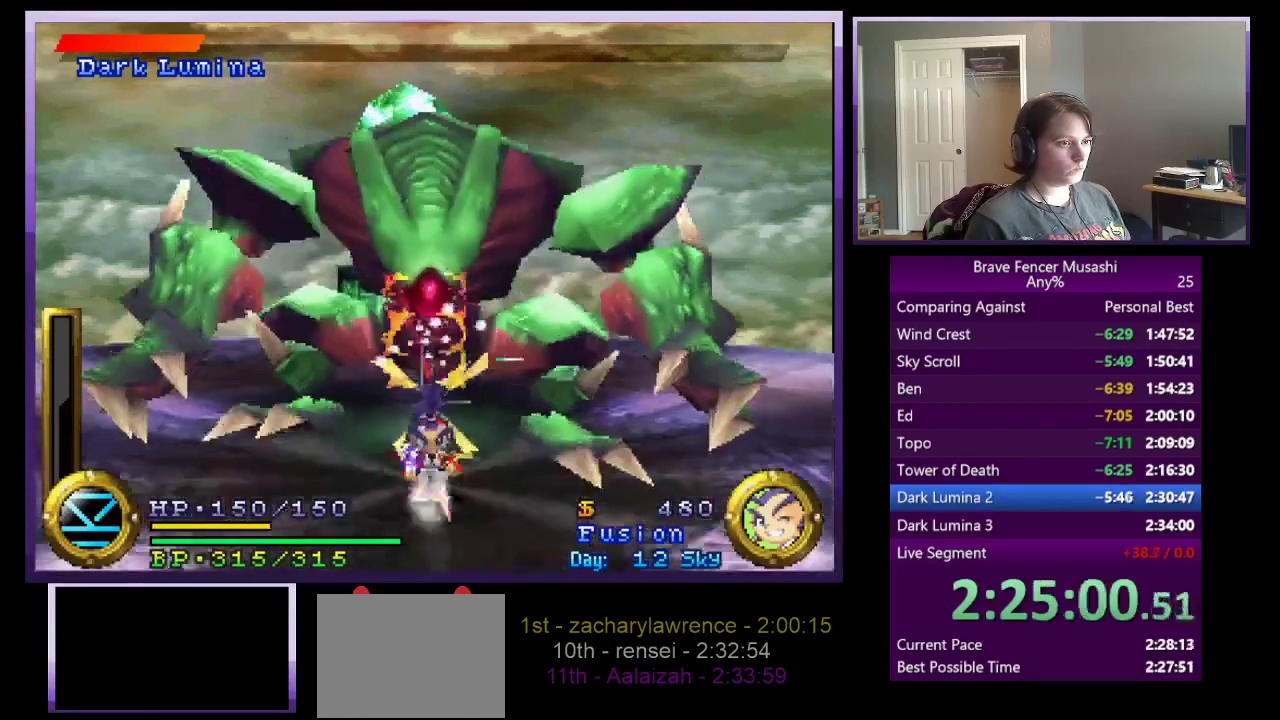
{"buttons": [], "left_stick": "down", "right_stick": "center", "events": []}
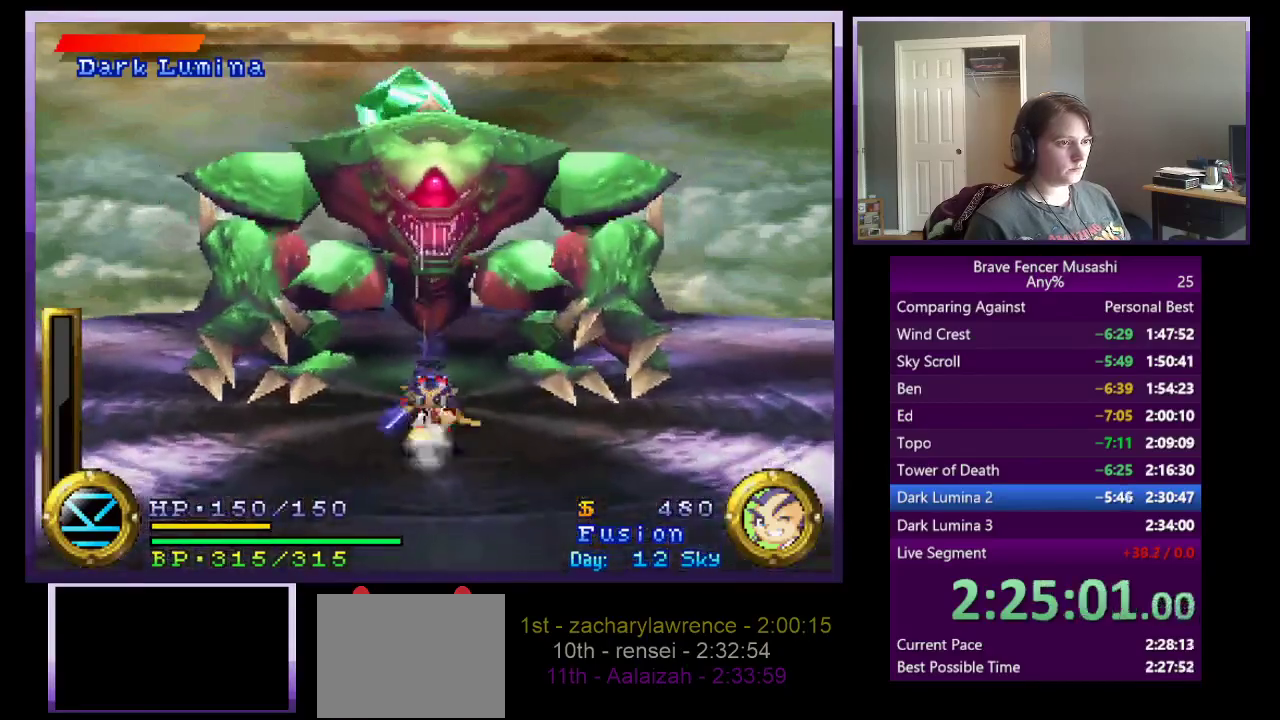
{"buttons": ["CROSS"], "left_stick": "up", "right_stick": "center", "events": [[233, "left_stick", "up"], [267, "CROSS", "down"], [400, "CROSS", "up"], [450, "CROSS", "down"]]}
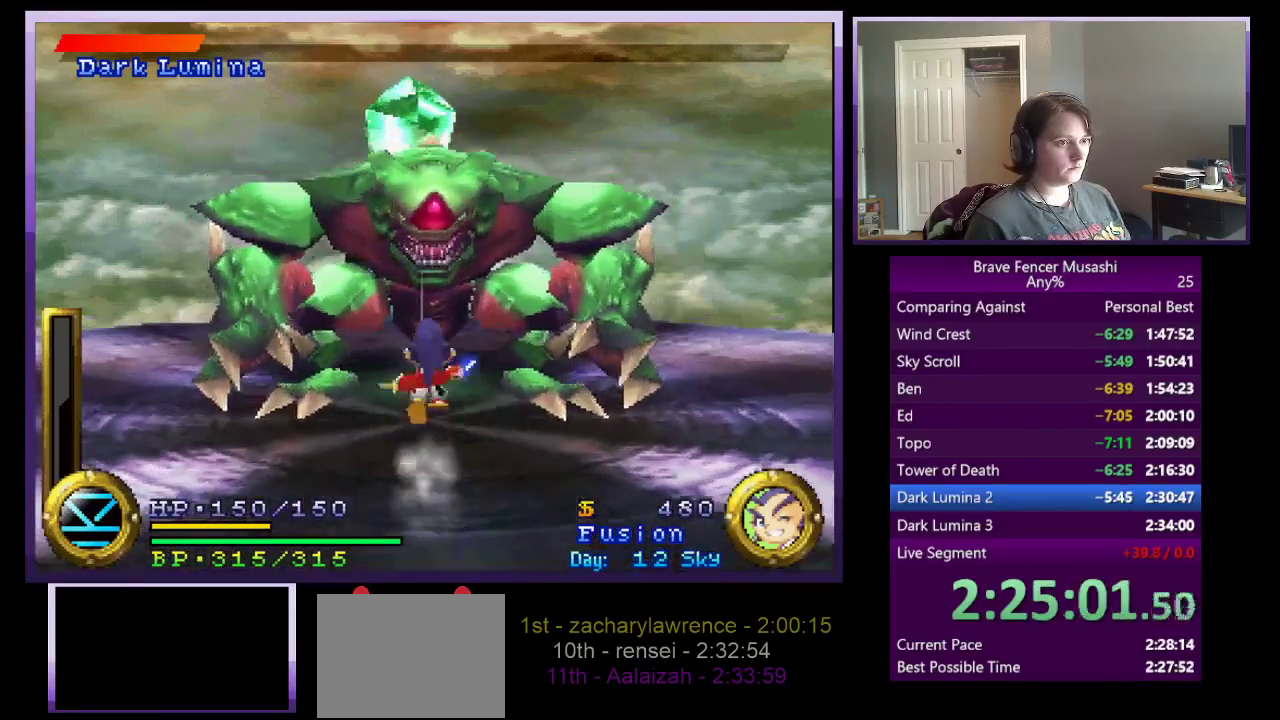
{"buttons": [], "left_stick": "up", "right_stick": "center", "events": [[67, "CROSS", "up"], [133, "TRIANGLE", "down"], [250, "TRIANGLE", "up"], [300, "TRIANGLE", "down"], [417, "TRIANGLE", "up"]]}
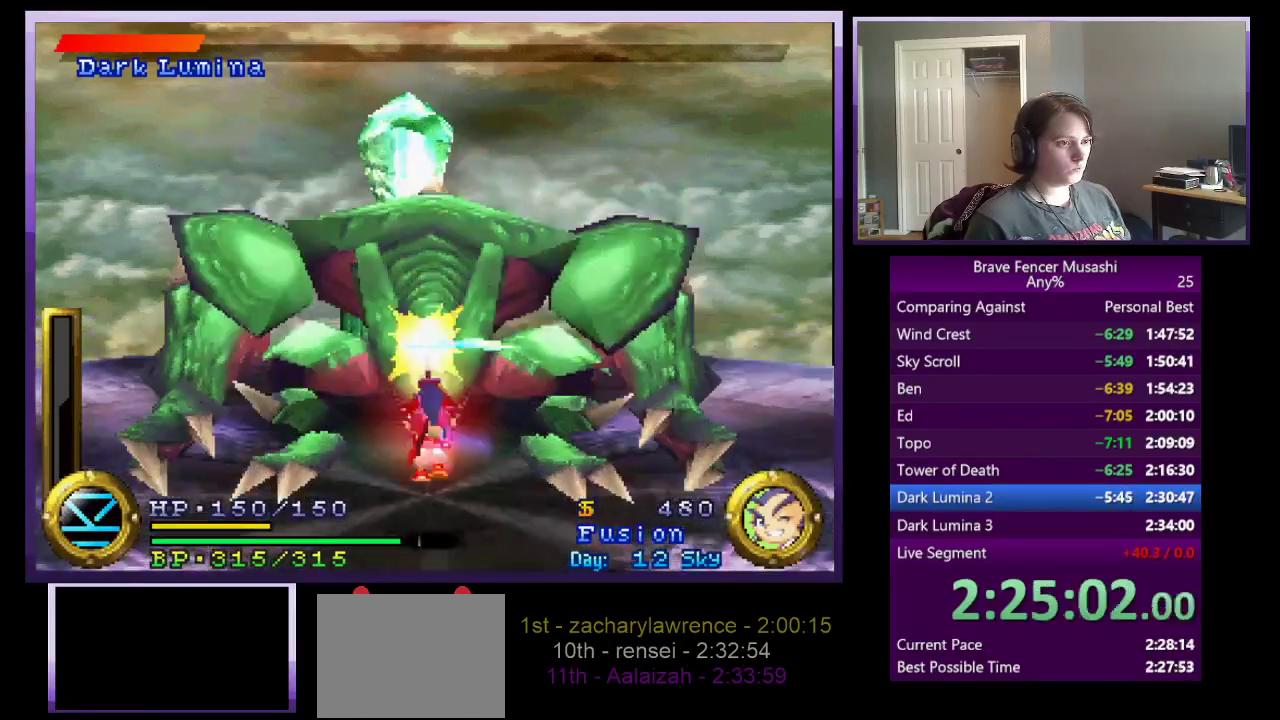
{"buttons": ["R1"], "left_stick": "up", "right_stick": "center", "events": [[67, "R1", "down"]]}
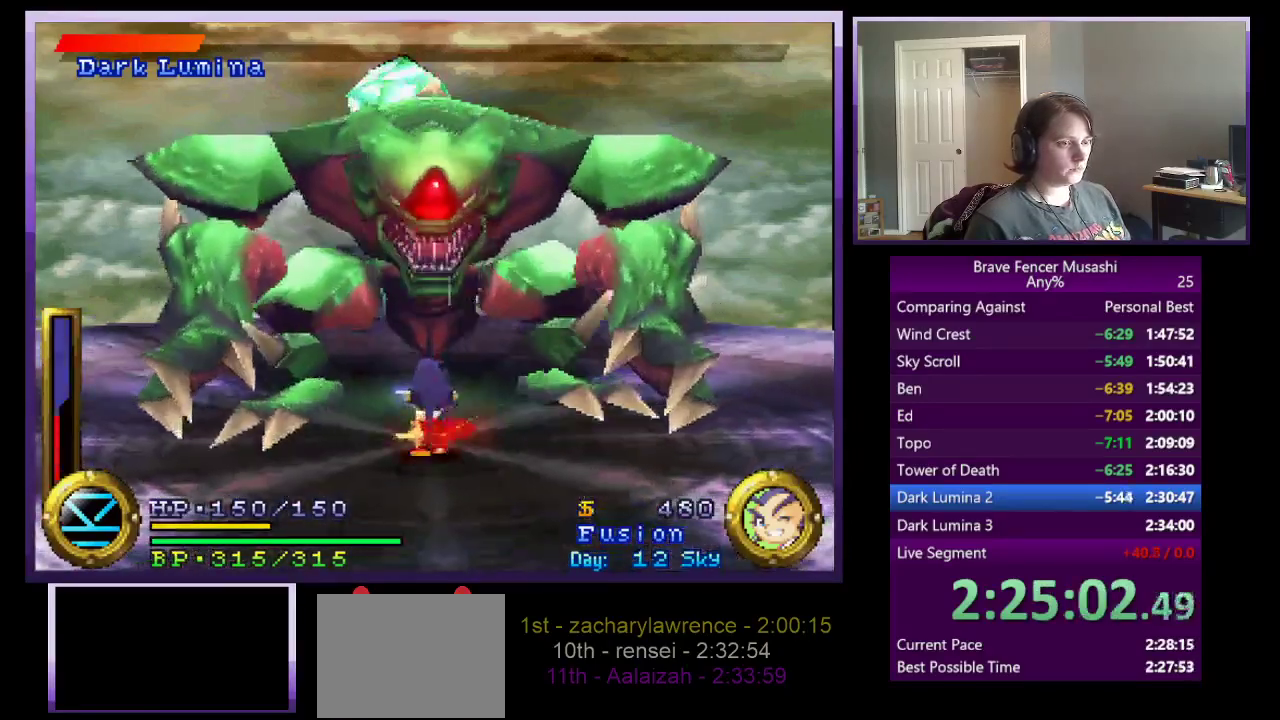
{"buttons": ["R1"], "left_stick": "up", "right_stick": "center", "events": [[283, "left_stick", "center"], [417, "left_stick", "up"]]}
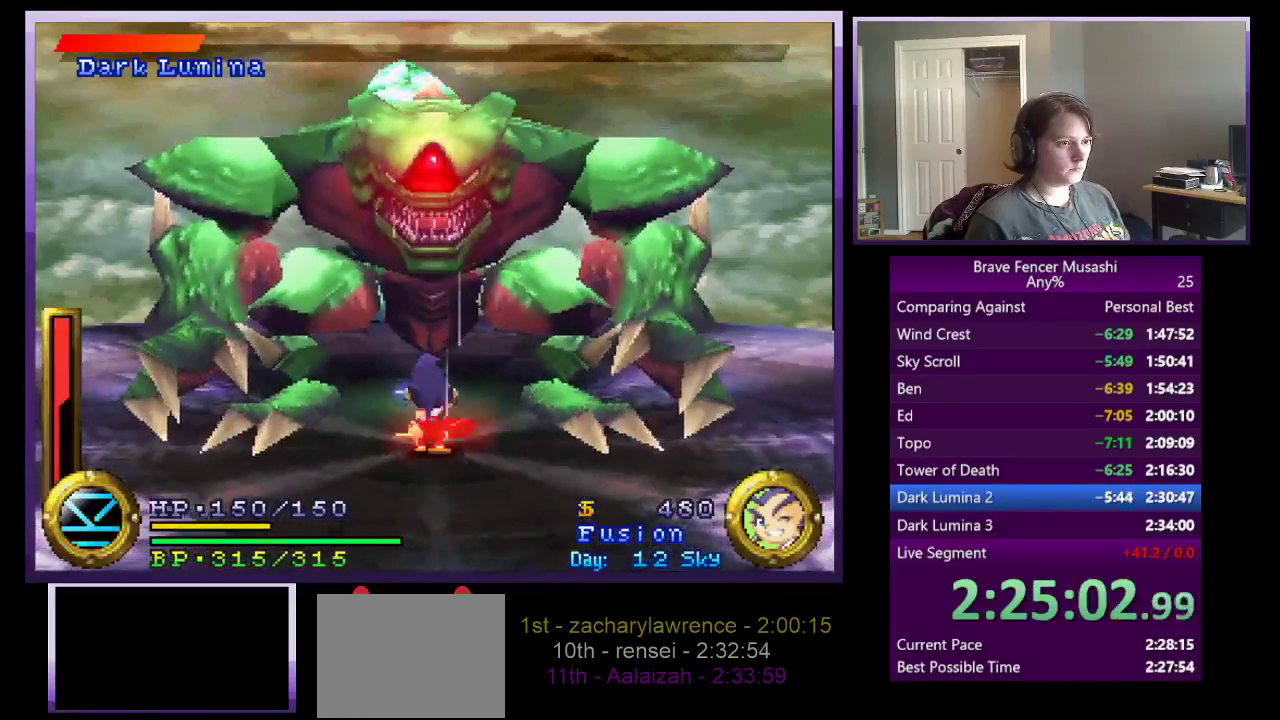
{"buttons": ["R1"], "left_stick": "center", "right_stick": "center", "events": [[67, "left_stick", "center"]]}
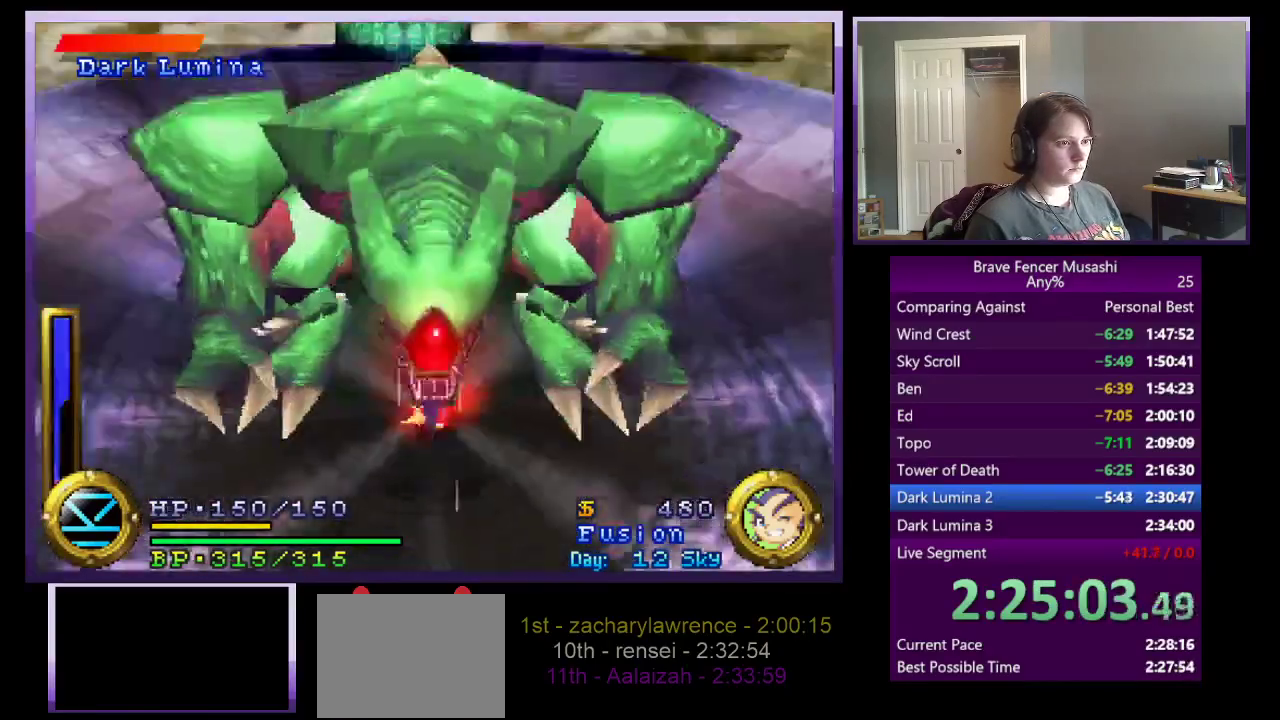
{"buttons": ["TRIANGLE", "R1"], "left_stick": "center", "right_stick": "center", "events": [[433, "TRIANGLE", "down"]]}
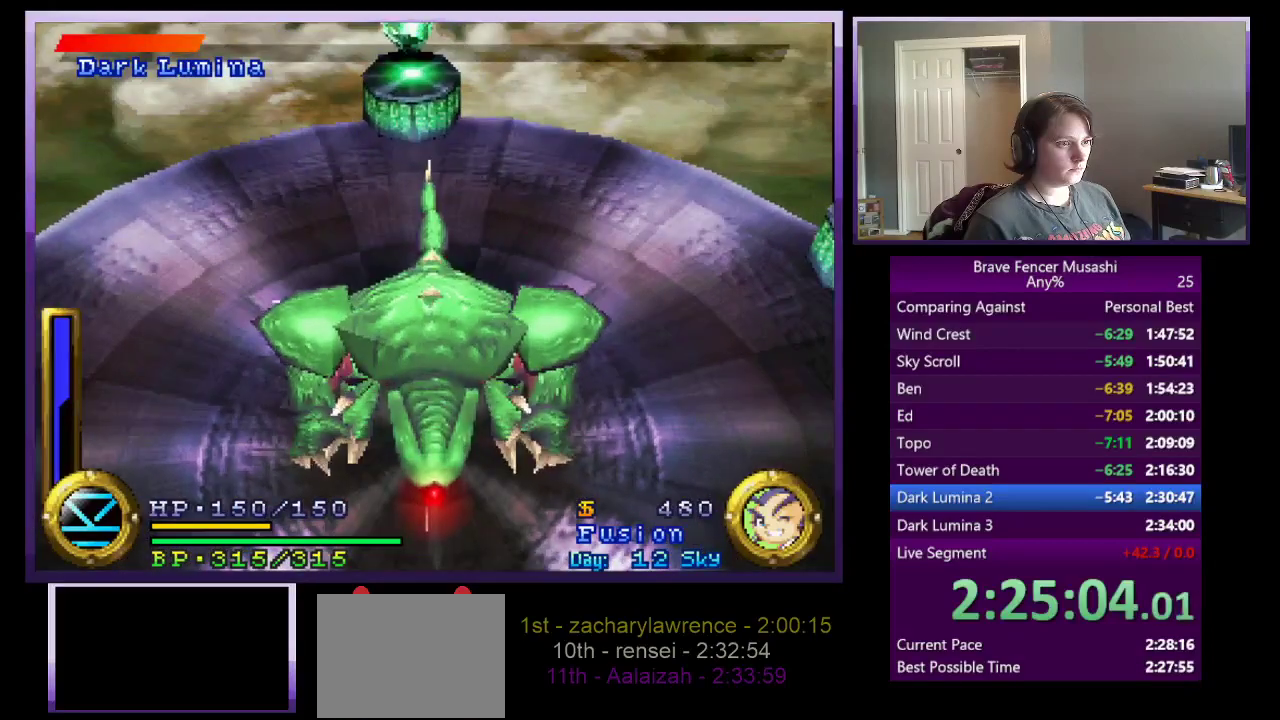
{"buttons": [], "left_stick": "down", "right_stick": "center", "events": [[17, "TRIANGLE", "up"], [17, "left_stick", "down"], [100, "R1", "up"]]}
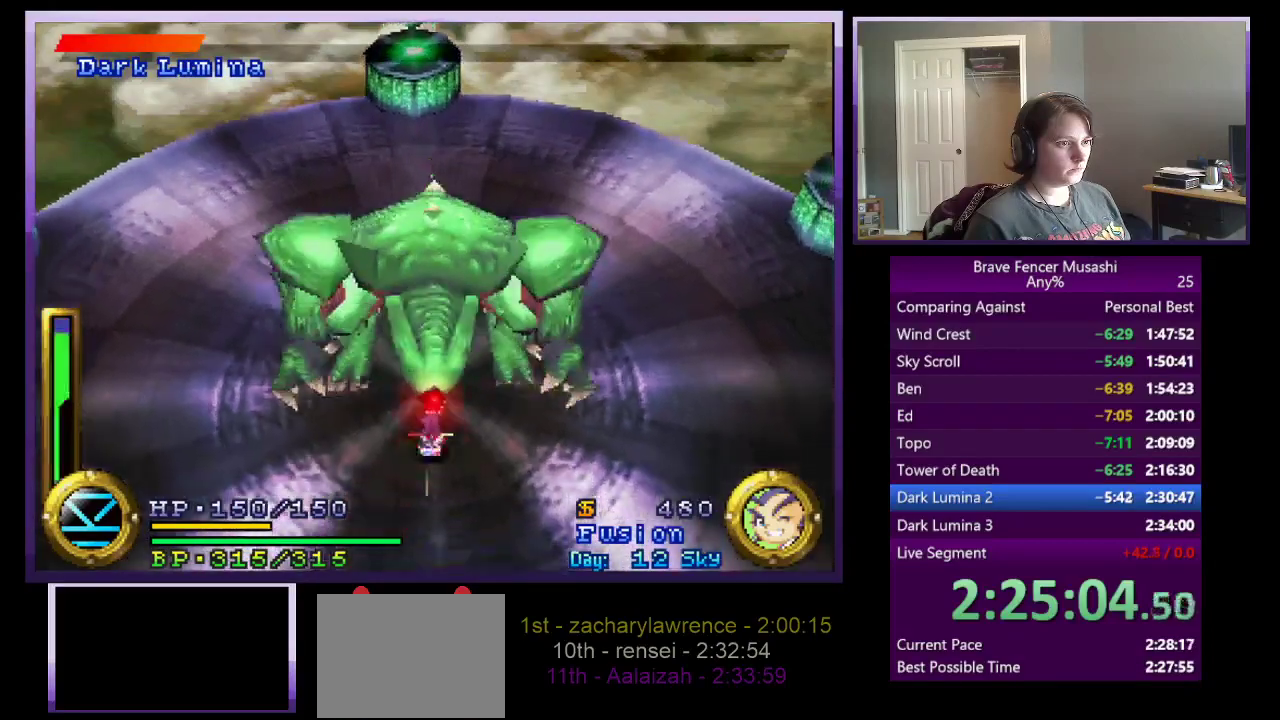
{"buttons": ["CROSS"], "left_stick": "center", "right_stick": "center", "events": [[150, "CROSS", "down"], [333, "CROSS", "up"], [333, "left_stick", "center"], [433, "CROSS", "down"]]}
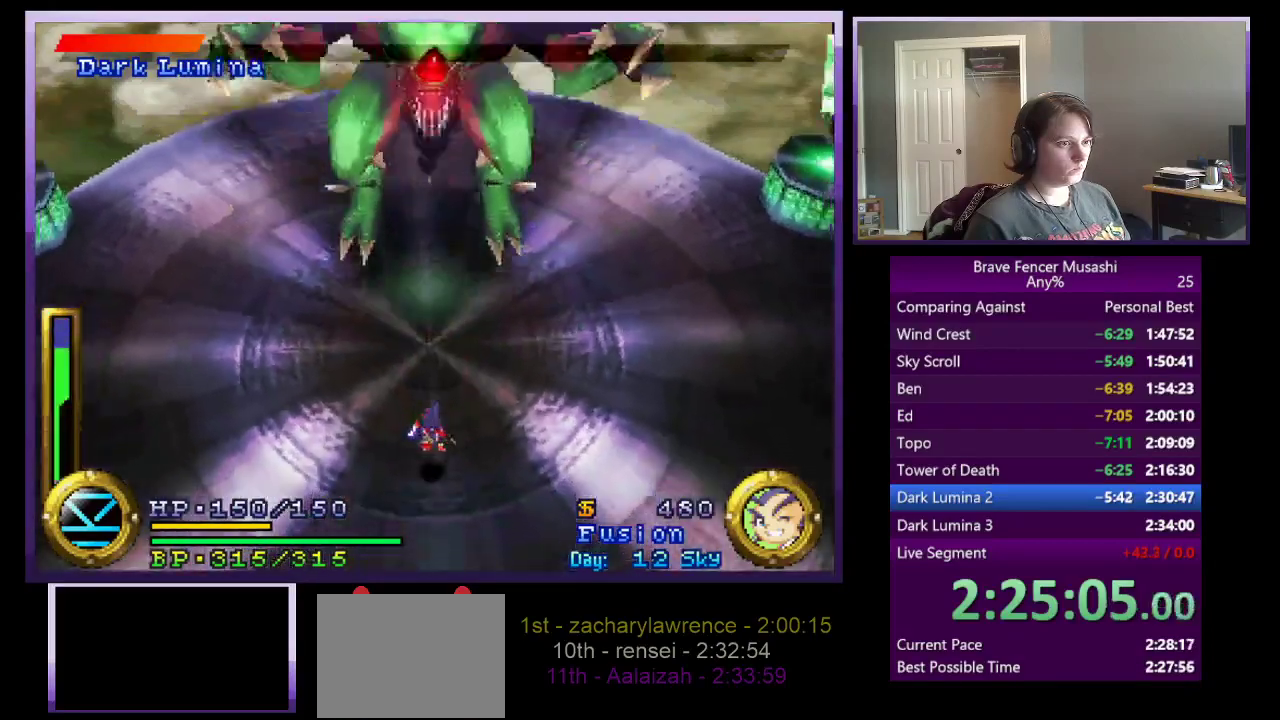
{"buttons": ["CROSS"], "left_stick": "down", "right_stick": "center", "events": [[450, "left_stick", "down"]]}
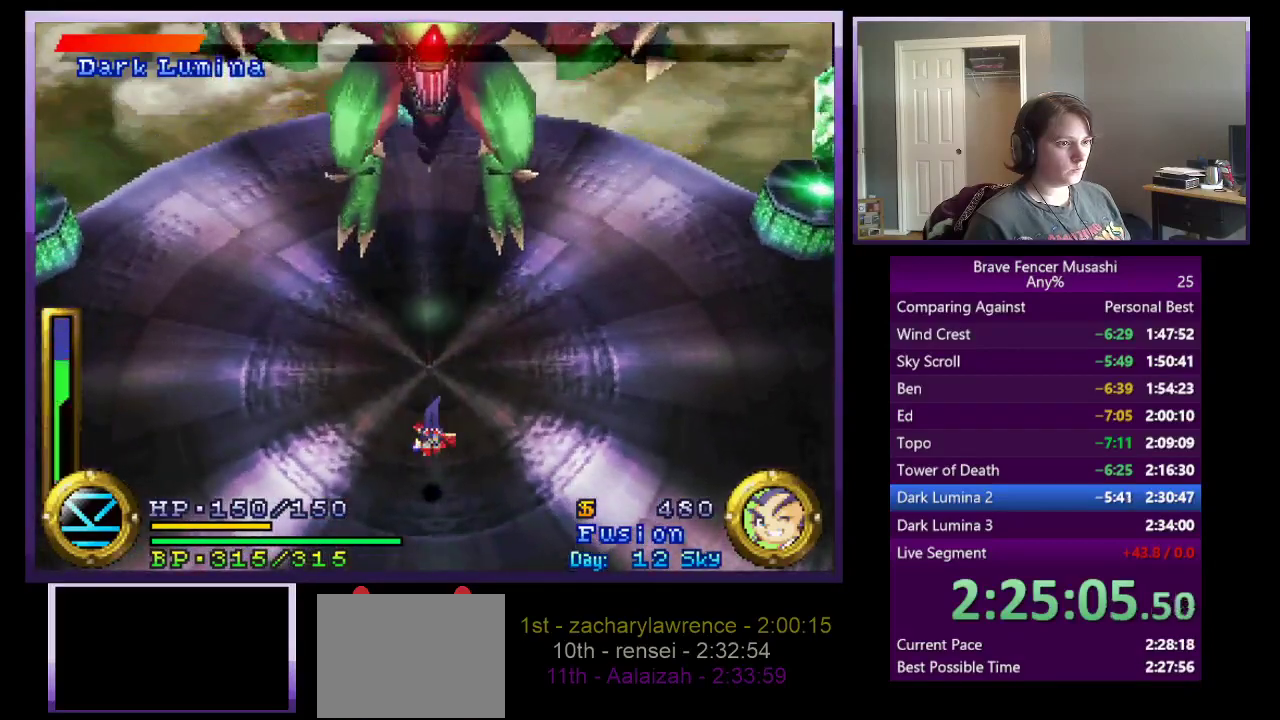
{"buttons": ["CROSS"], "left_stick": "center", "right_stick": "center", "events": [[150, "left_stick", "center"]]}
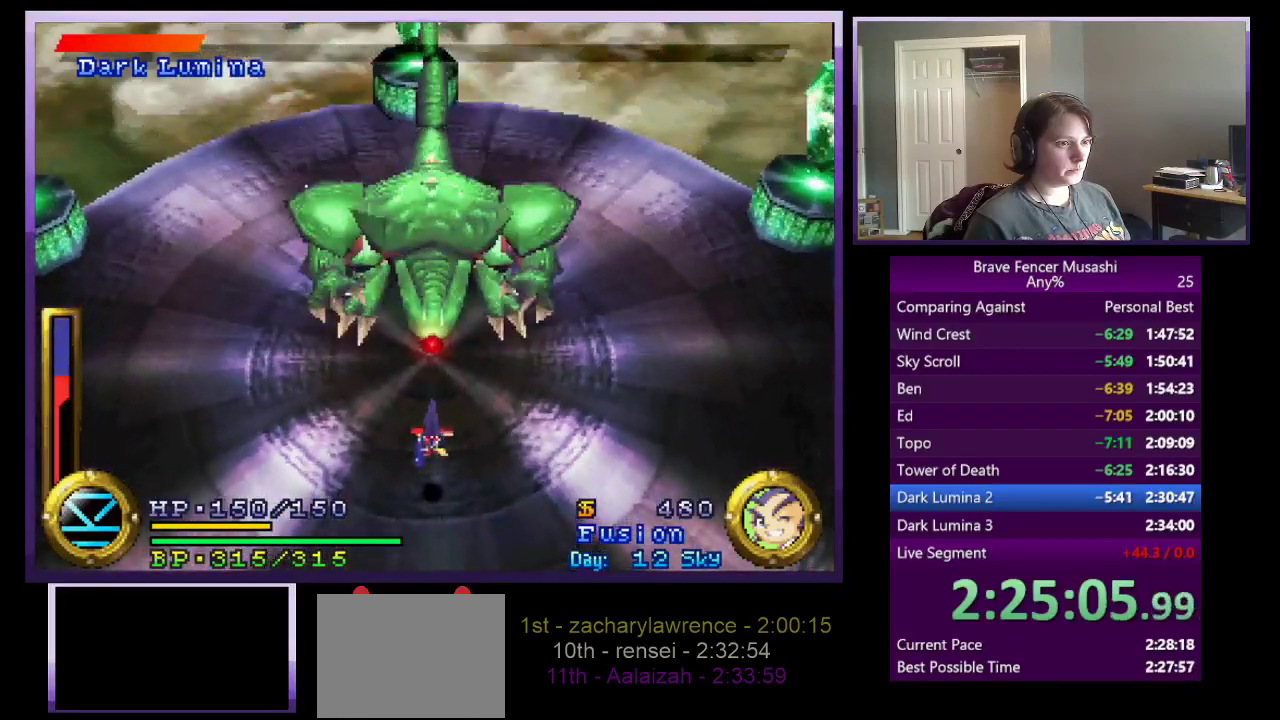
{"buttons": ["CROSS"], "left_stick": "center", "right_stick": "center", "events": []}
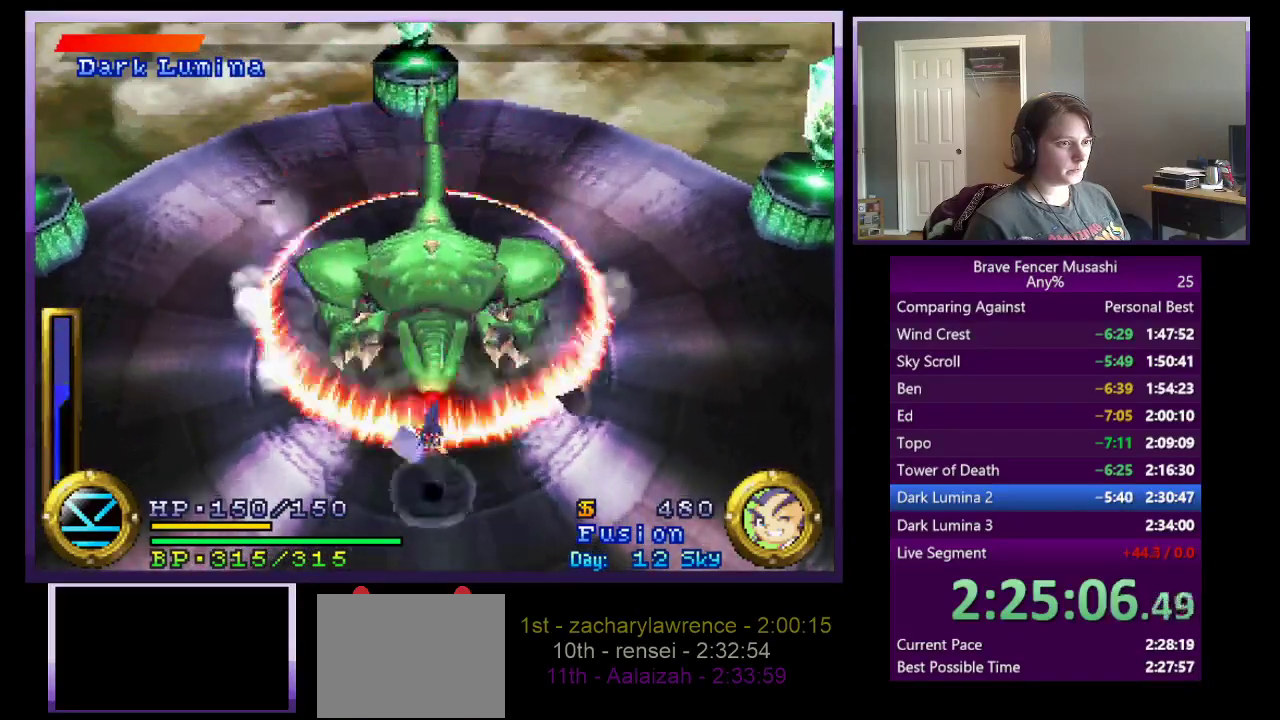
{"buttons": ["CROSS"], "left_stick": "center", "right_stick": "center", "events": []}
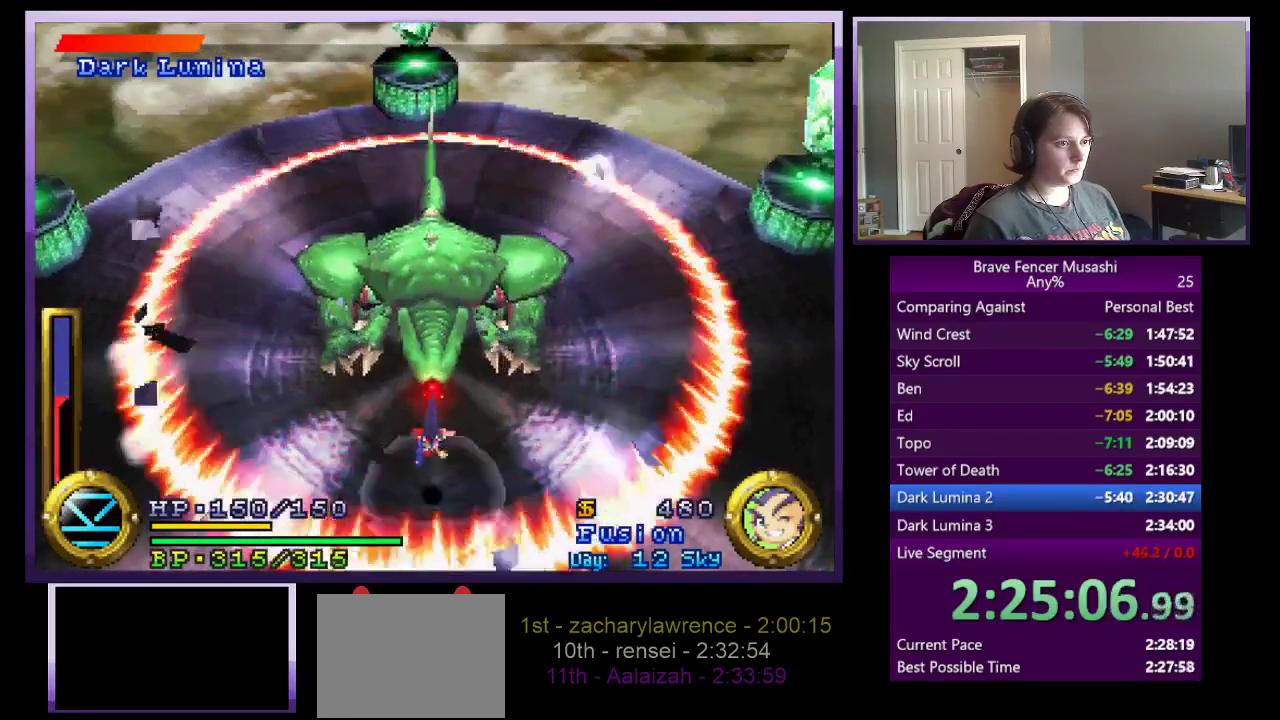
{"buttons": ["CROSS"], "left_stick": "center", "right_stick": "center", "events": []}
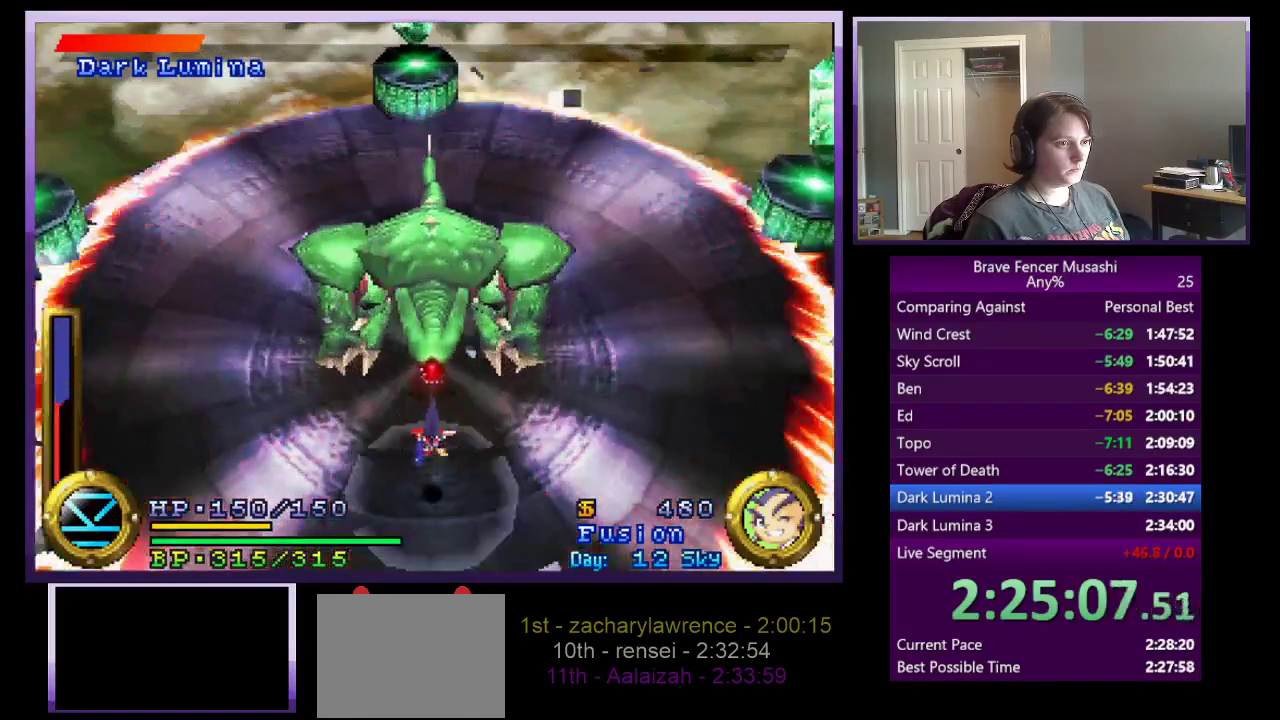
{"buttons": ["CROSS"], "left_stick": "up", "right_stick": "center", "events": [[300, "left_stick", "up"]]}